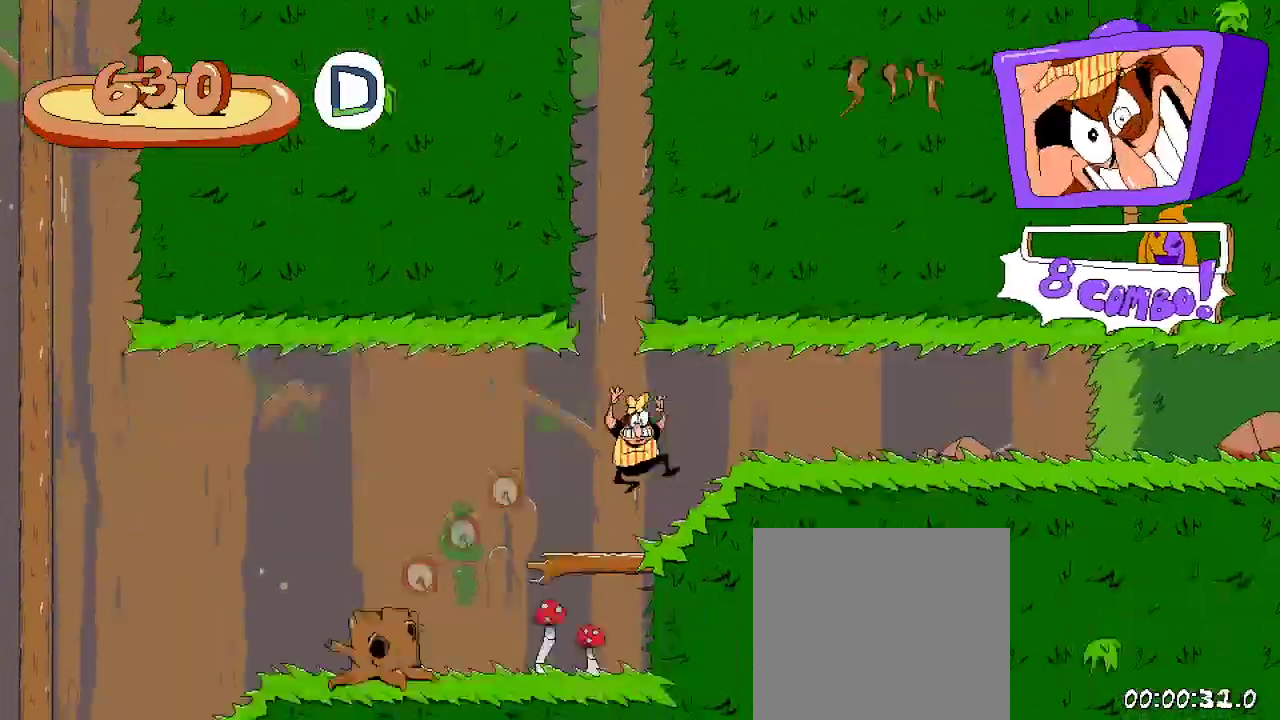
Gameplay with a controller (Xbox layout); each line is a JSON object with the inputs held at the frame after it. "events" lists button and stick changes between this image and that frame as [ms after this image, input, new state], when the widget could be followed in between. Not read: L3 R3.
{"buttons": ["R2", "DPAD_RIGHT"], "left_stick": "center", "right_stick": "center", "events": [[167, "X", "down"], [333, "X", "up"]]}
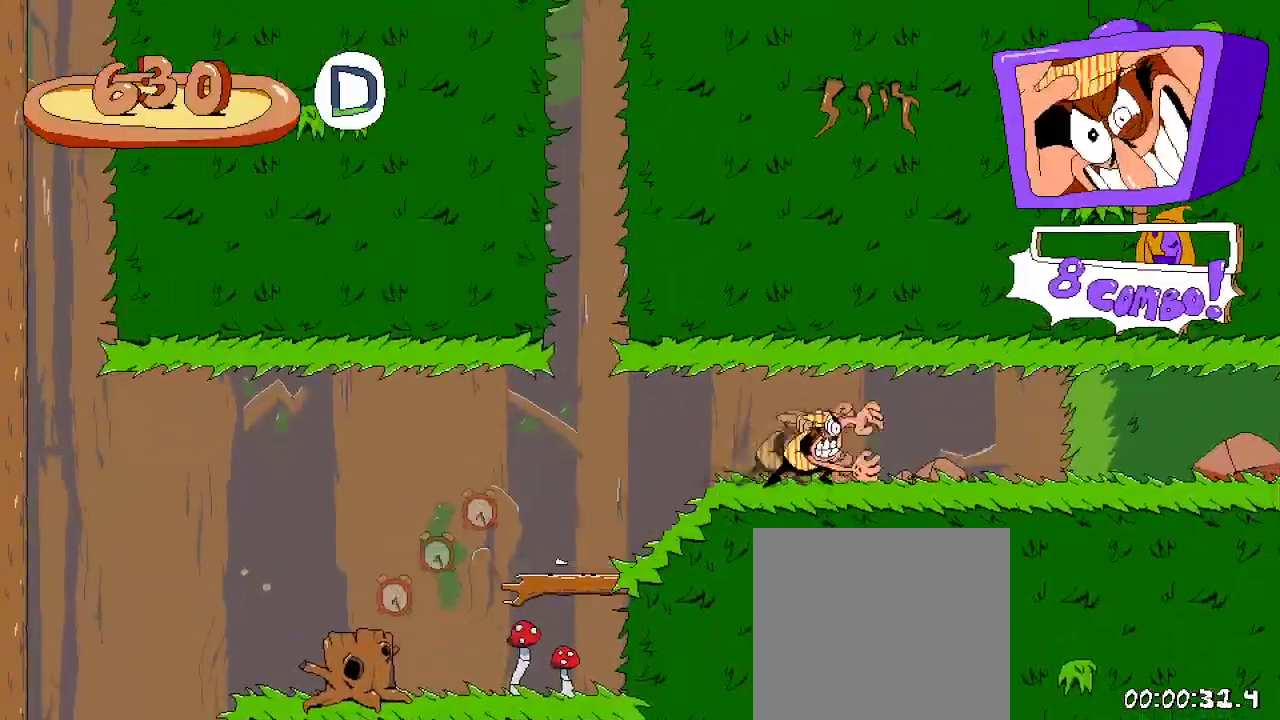
{"buttons": ["R2", "DPAD_RIGHT"], "left_stick": "center", "right_stick": "center", "events": []}
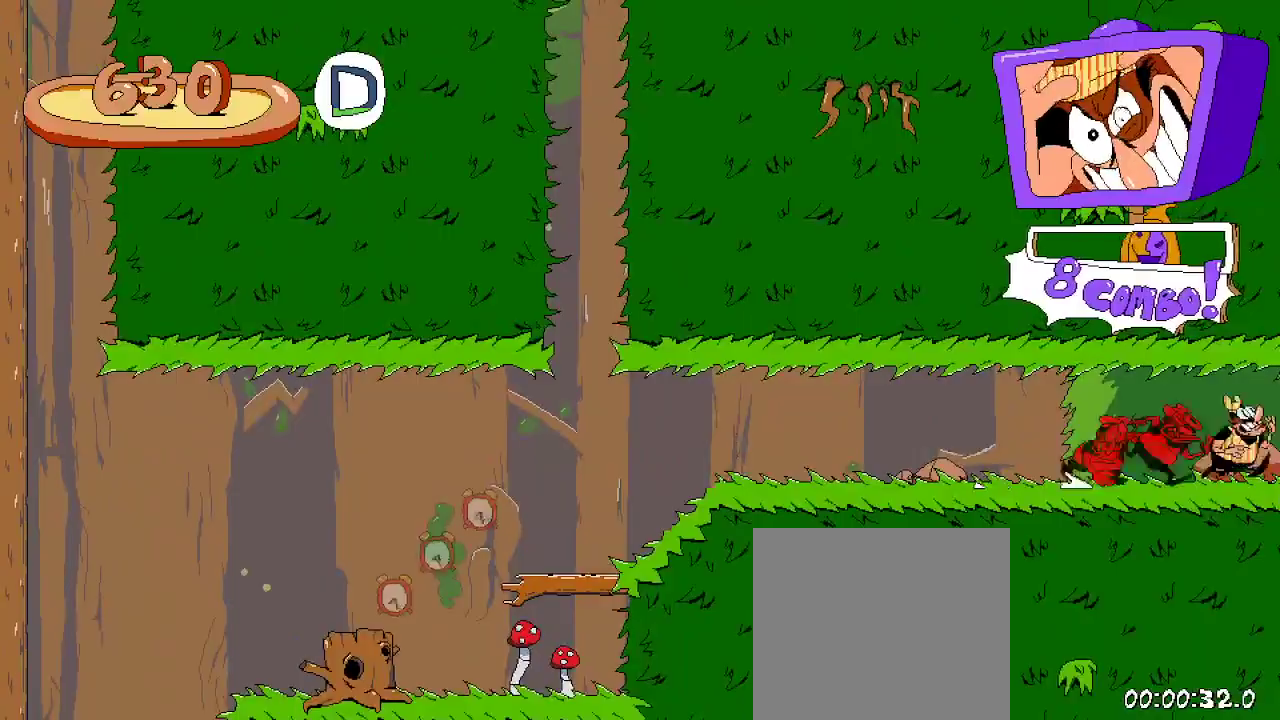
{"buttons": ["R2", "DPAD_RIGHT"], "left_stick": "center", "right_stick": "center", "events": []}
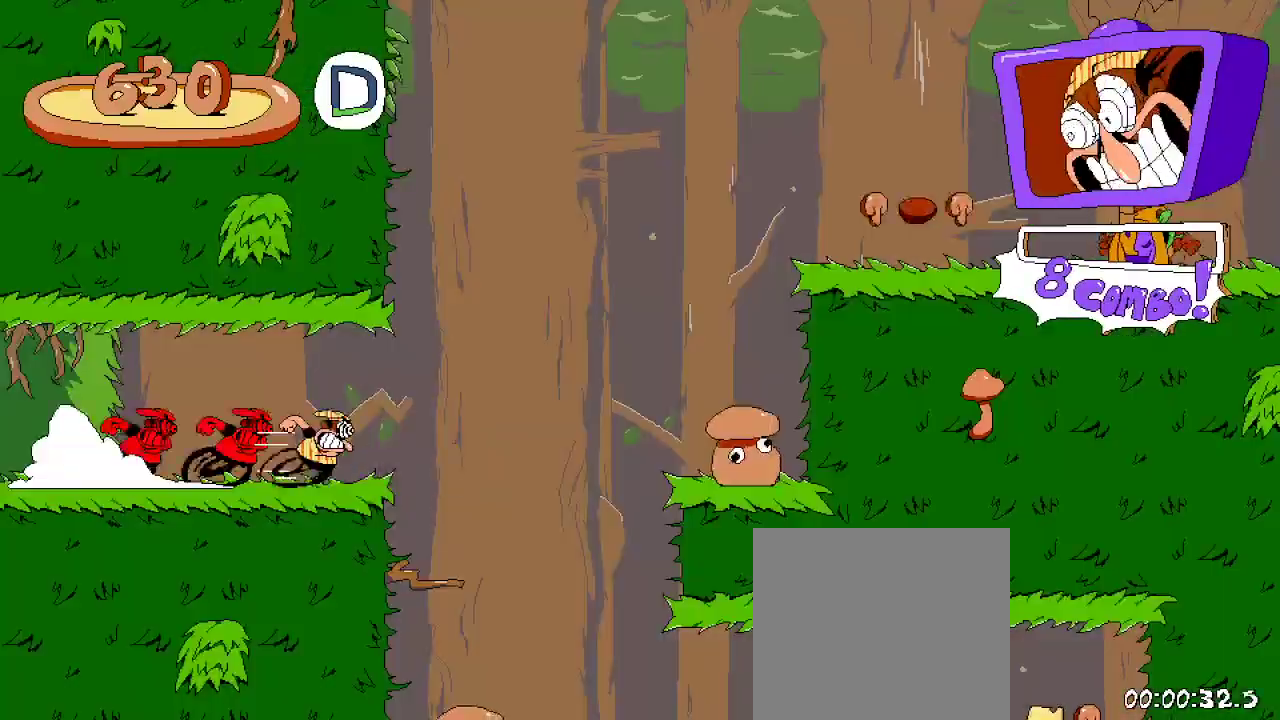
{"buttons": ["R2", "DPAD_RIGHT"], "left_stick": "center", "right_stick": "center", "events": []}
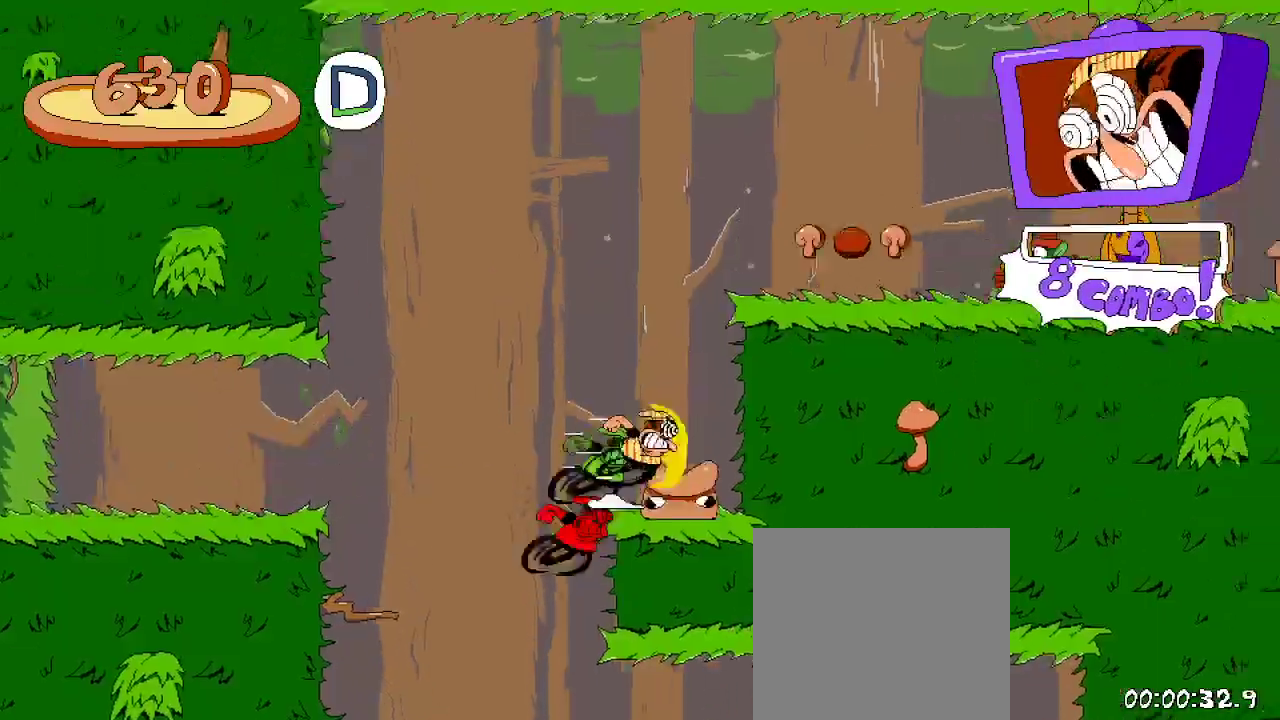
{"buttons": ["R2", "DPAD_RIGHT"], "left_stick": "center", "right_stick": "center", "events": []}
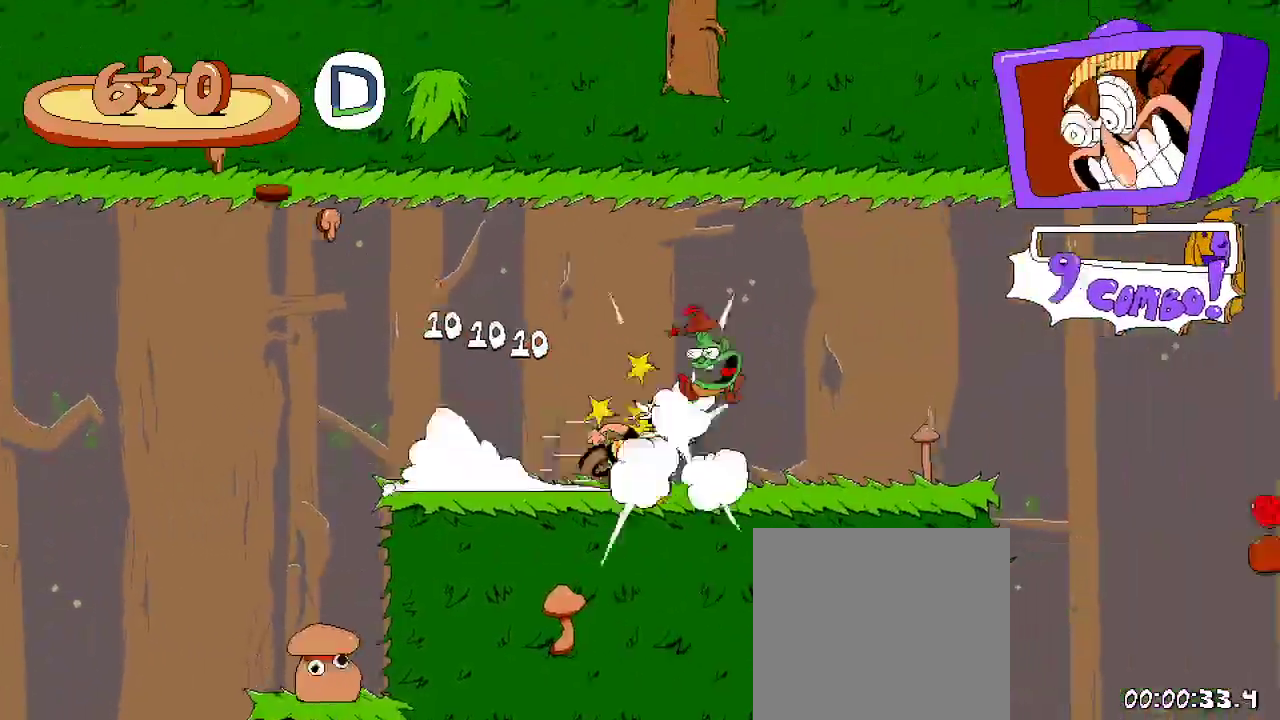
{"buttons": ["R2", "DPAD_RIGHT"], "left_stick": "center", "right_stick": "center", "events": []}
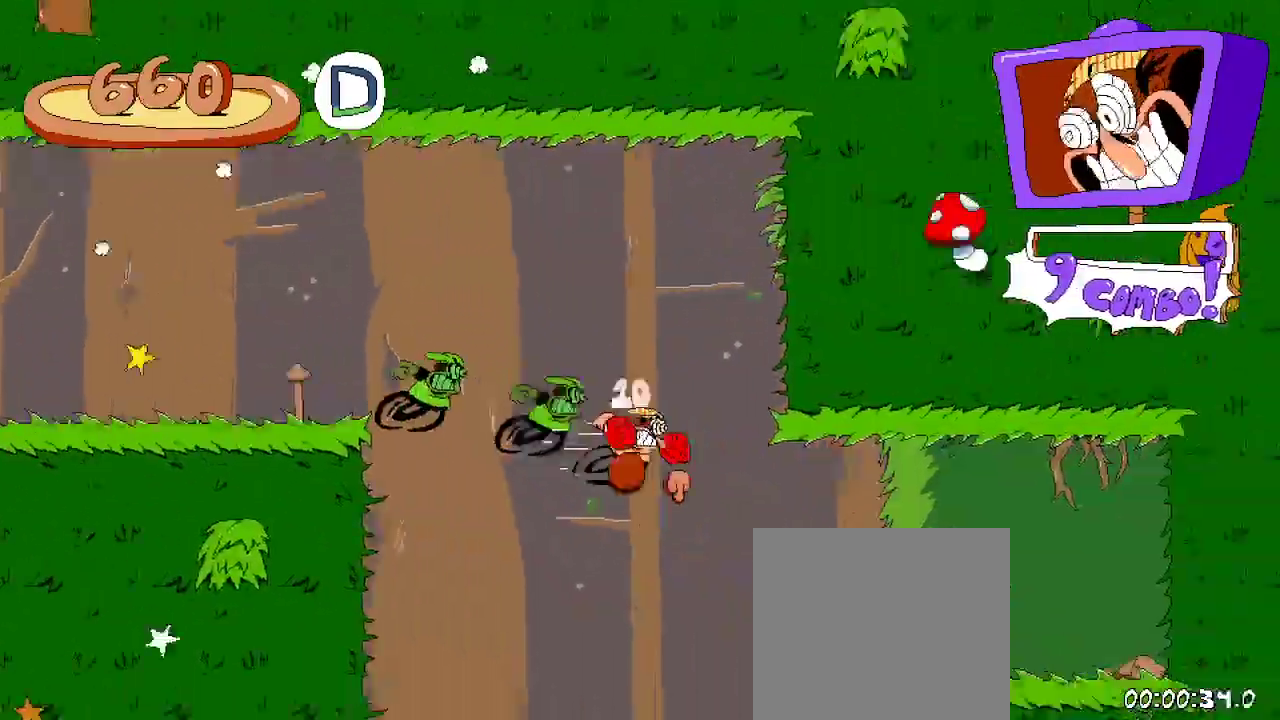
{"buttons": ["R2", "DPAD_LEFT"], "left_stick": "center", "right_stick": "center", "events": [[333, "DPAD_LEFT", "down"], [333, "DPAD_RIGHT", "up"]]}
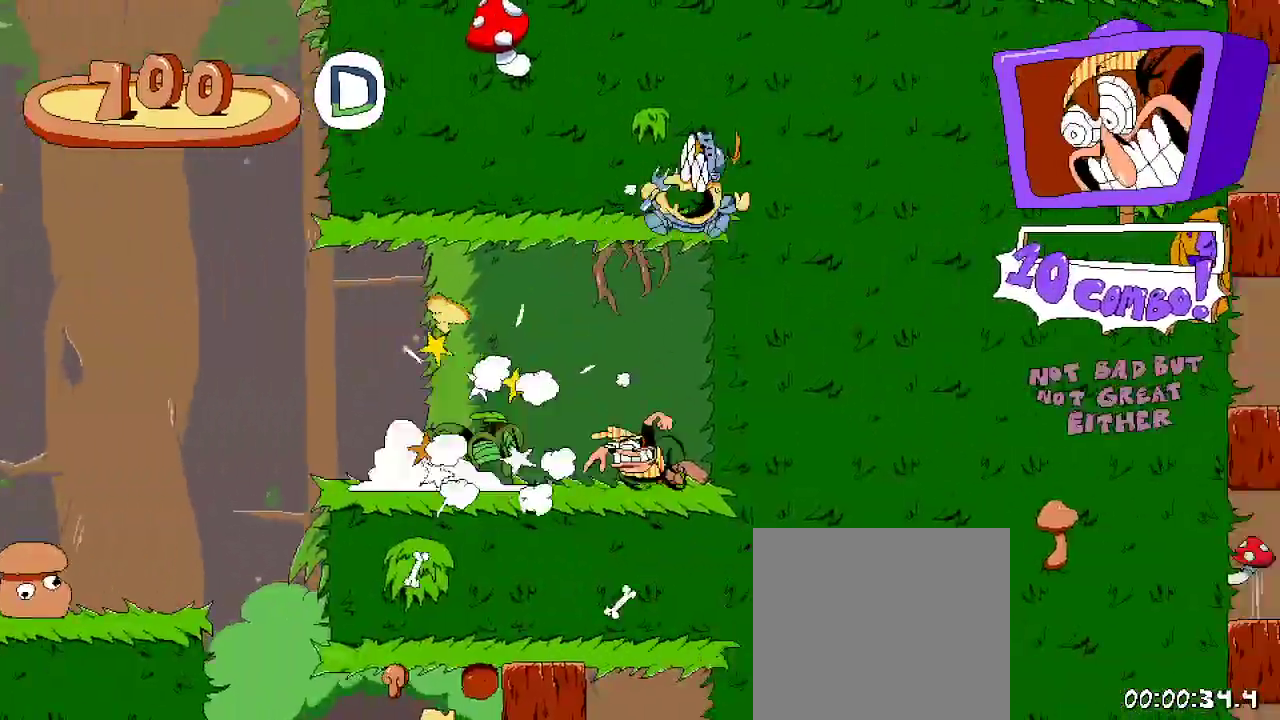
{"buttons": ["R2", "DPAD_LEFT"], "left_stick": "center", "right_stick": "center"}
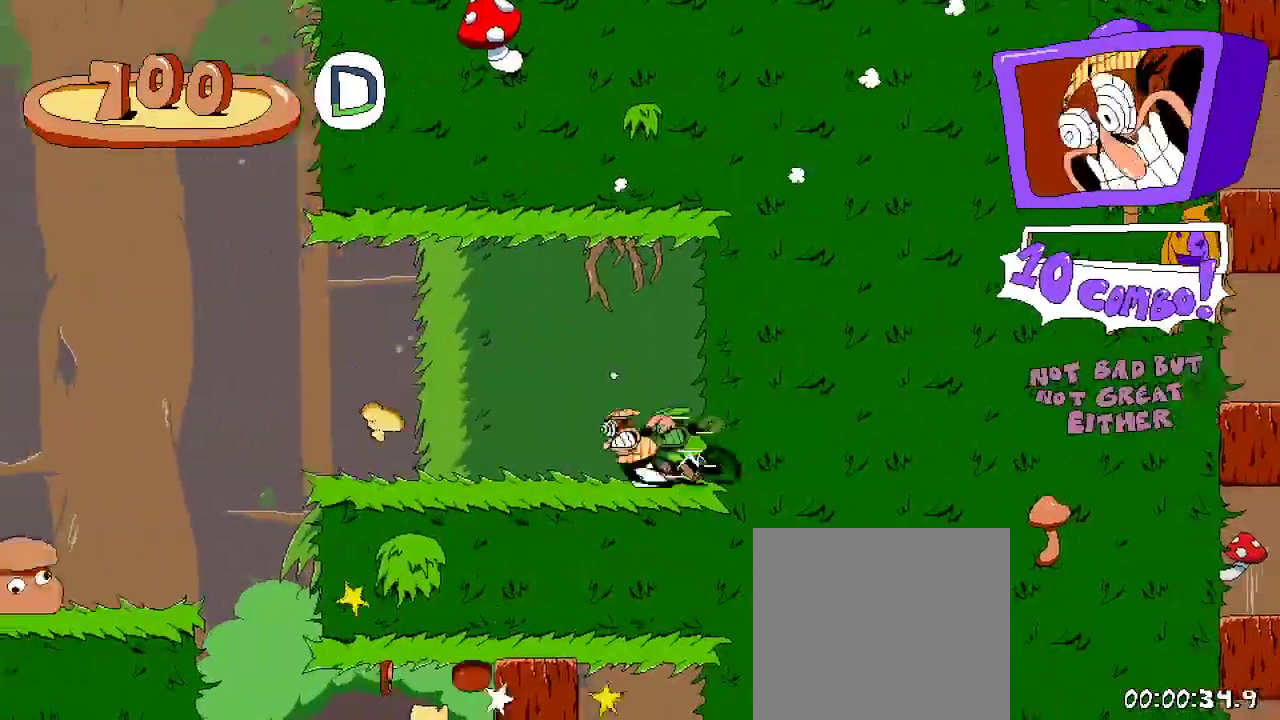
{"buttons": ["R2", "DPAD_RIGHT"], "left_stick": "center", "right_stick": "center"}
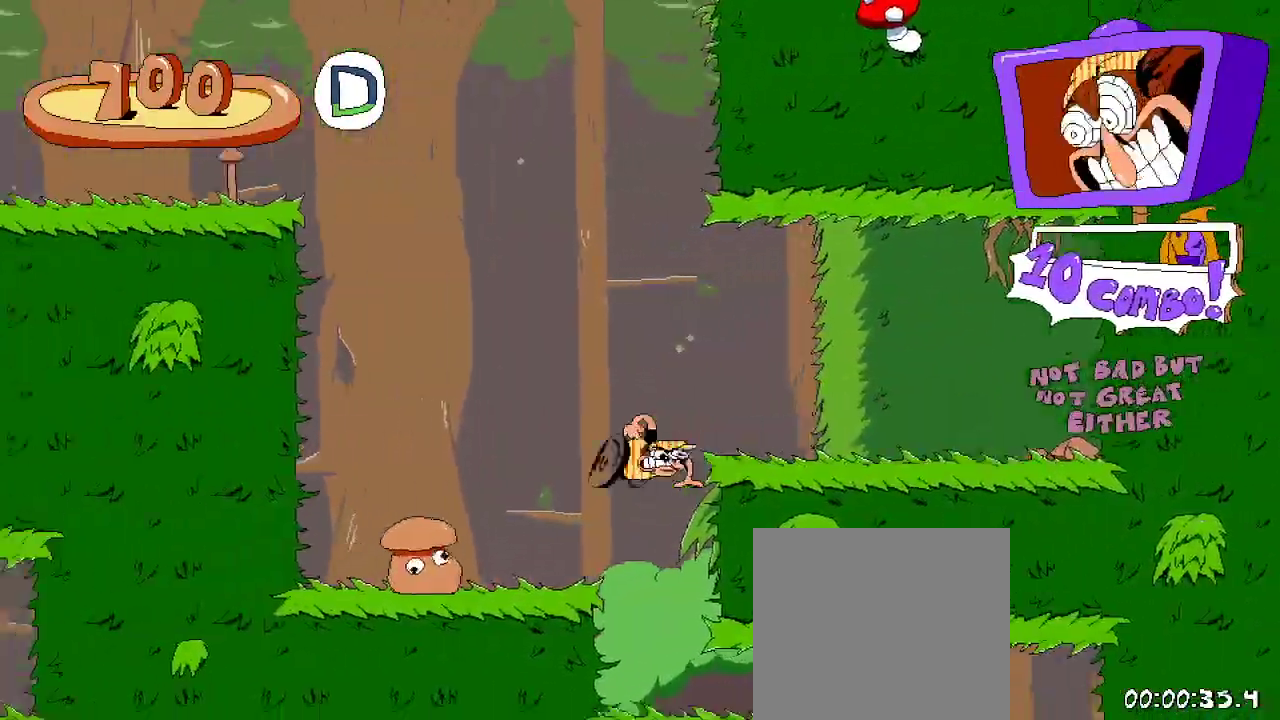
{"buttons": [], "left_stick": "center", "right_stick": "center", "events": [[133, "R2", "up"], [233, "DPAD_RIGHT", "up"]]}
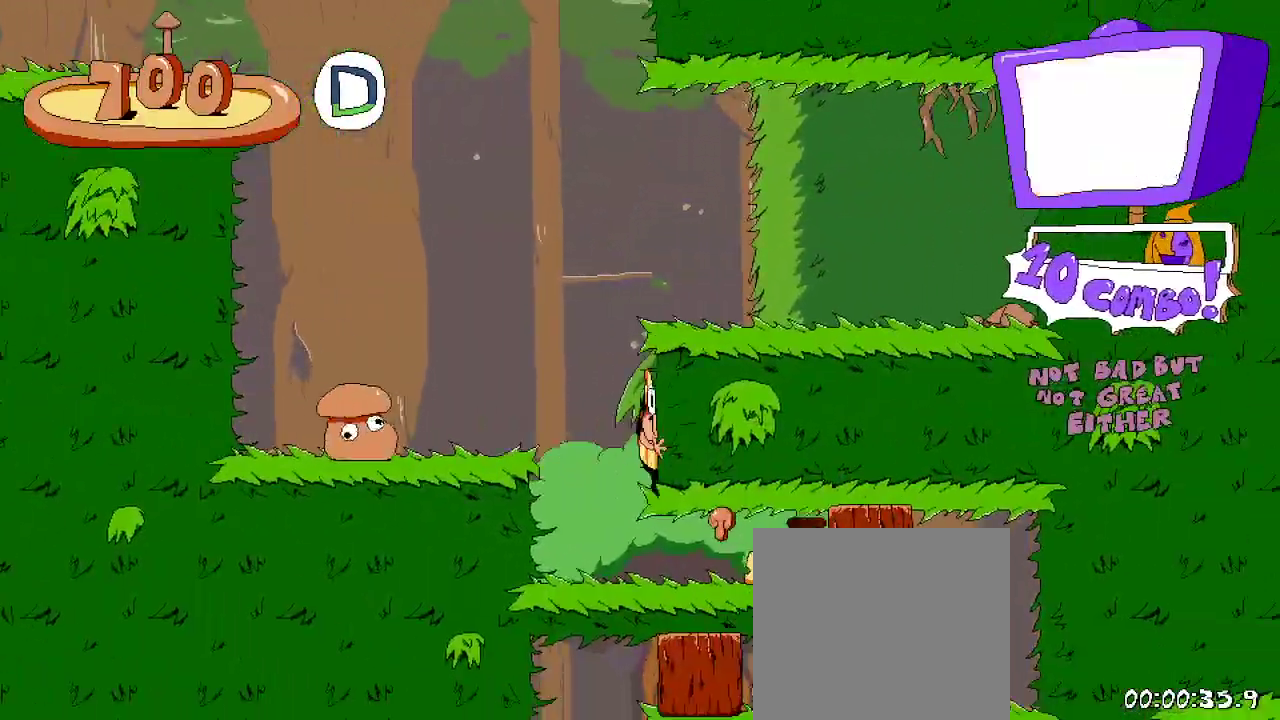
{"buttons": [], "left_stick": "center", "right_stick": "center", "events": []}
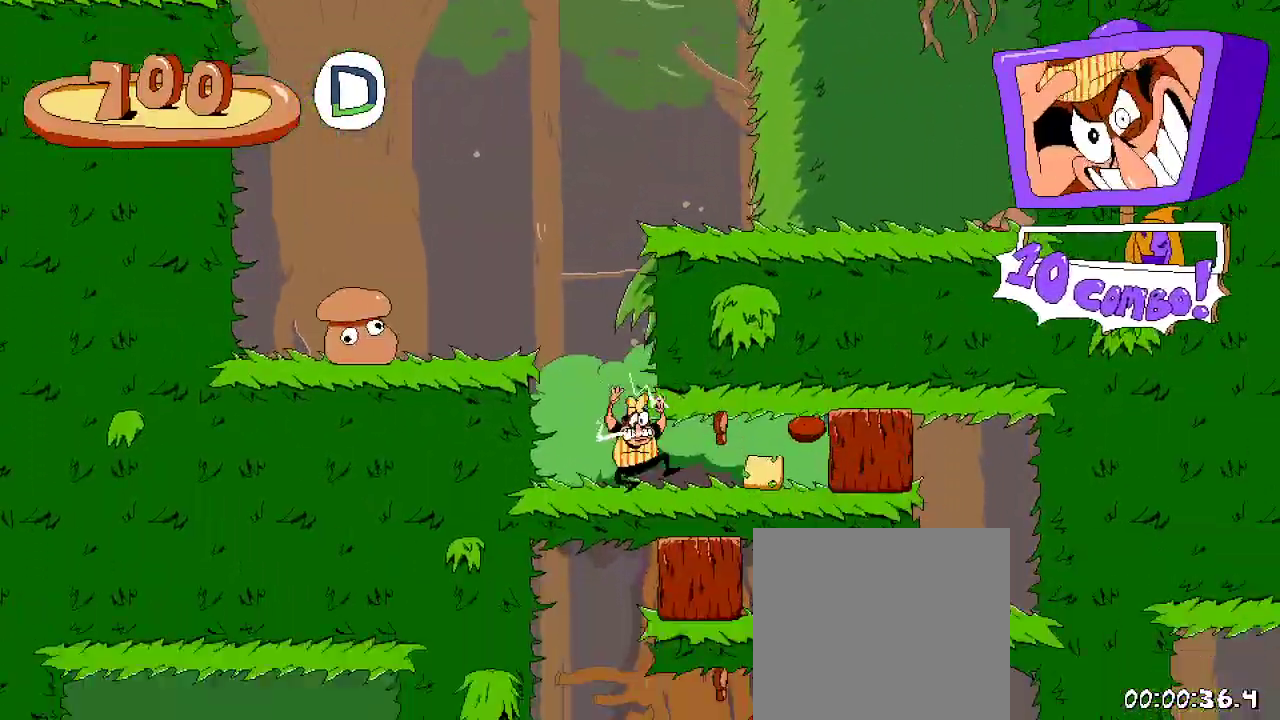
{"buttons": [], "left_stick": "center", "right_stick": "center", "events": [[67, "DPAD_RIGHT", "down"], [67, "X", "down"], [267, "X", "up"], [333, "DPAD_RIGHT", "up"]]}
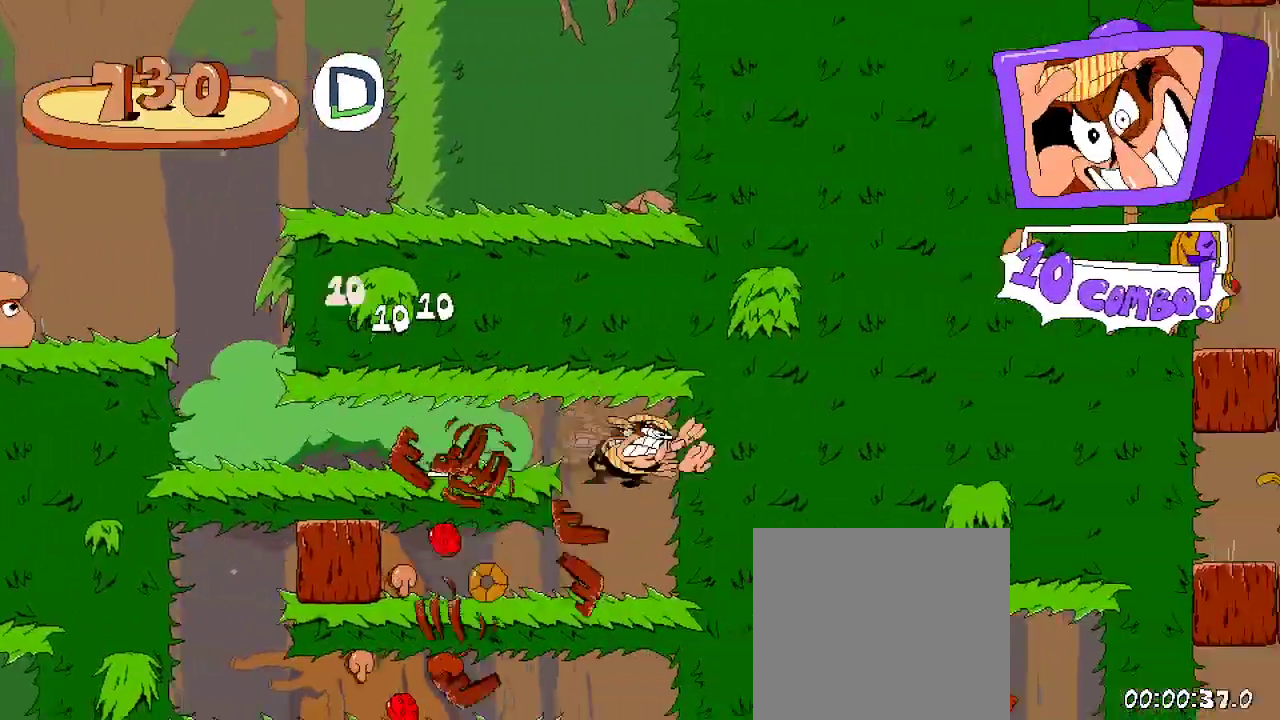
{"buttons": ["DPAD_LEFT"], "left_stick": "center", "right_stick": "center", "events": [[500, "DPAD_LEFT", "down"]]}
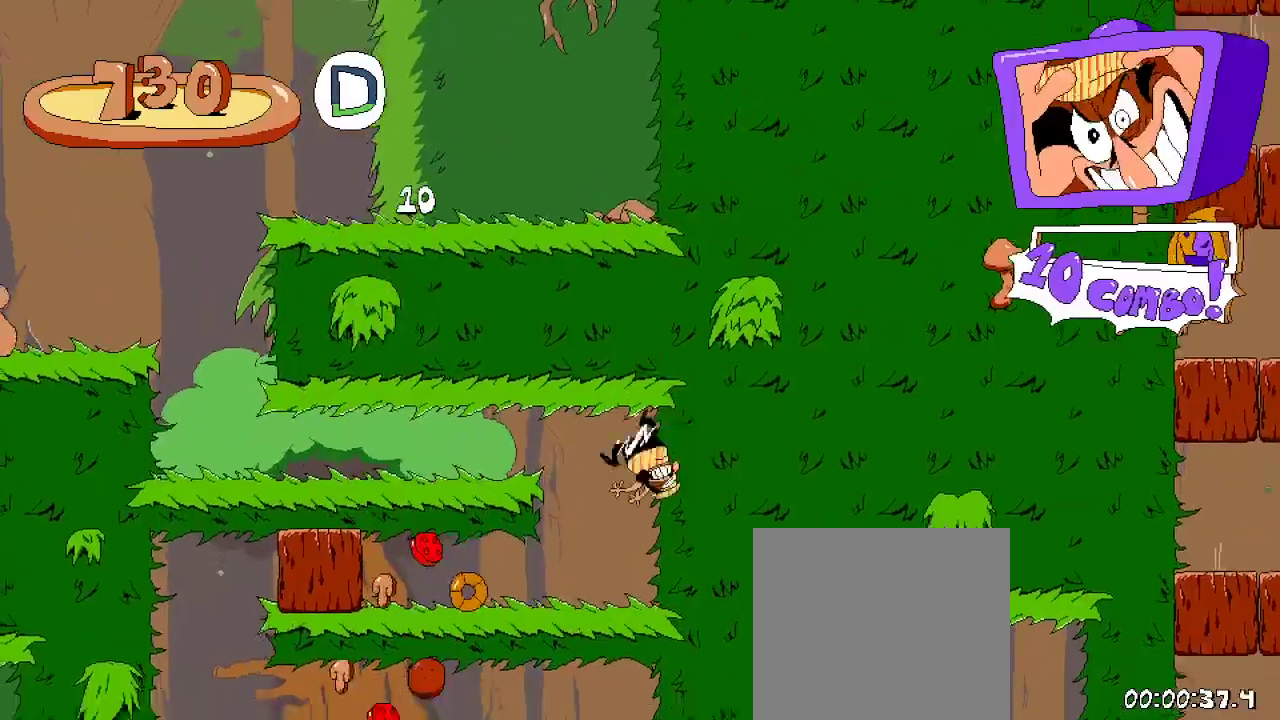
{"buttons": ["DPAD_LEFT"], "left_stick": "center", "right_stick": "center", "events": [[233, "X", "down"], [400, "X", "up"]]}
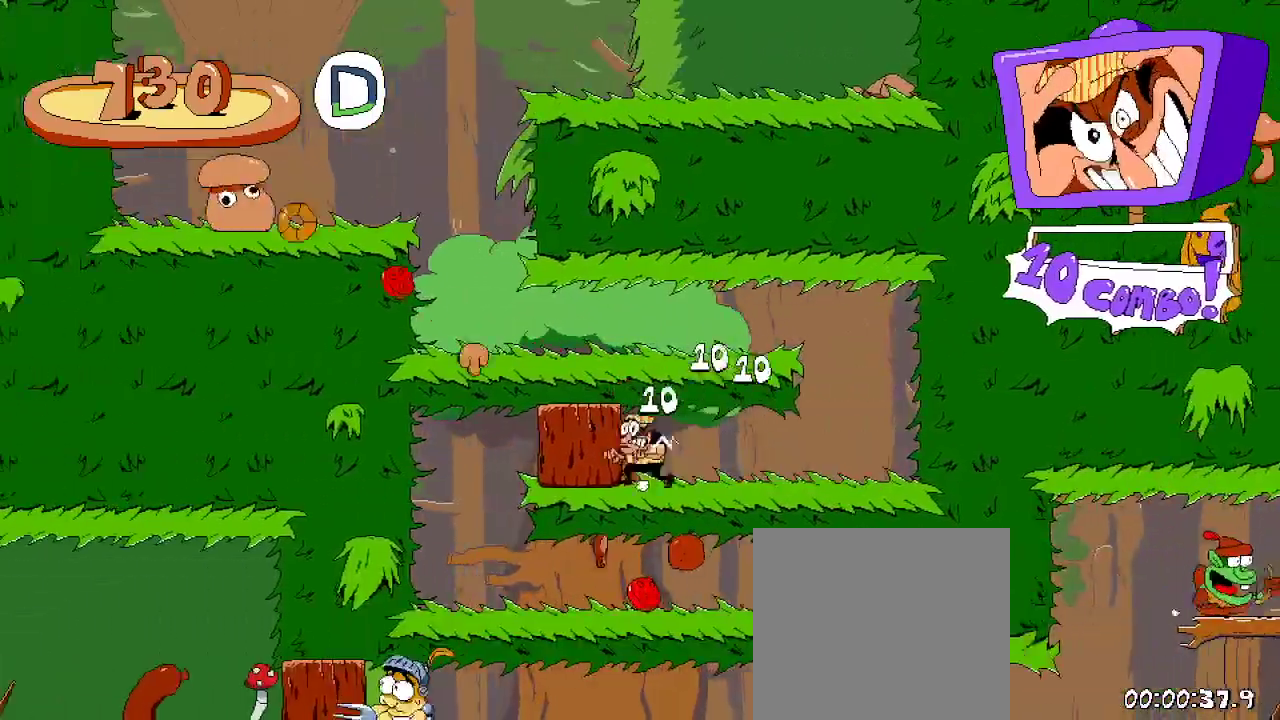
{"buttons": [], "left_stick": "center", "right_stick": "center", "events": [[133, "DPAD_LEFT", "up"], [267, "X", "down"], [300, "DPAD_LEFT", "down"], [400, "X", "up"], [500, "DPAD_LEFT", "up"]]}
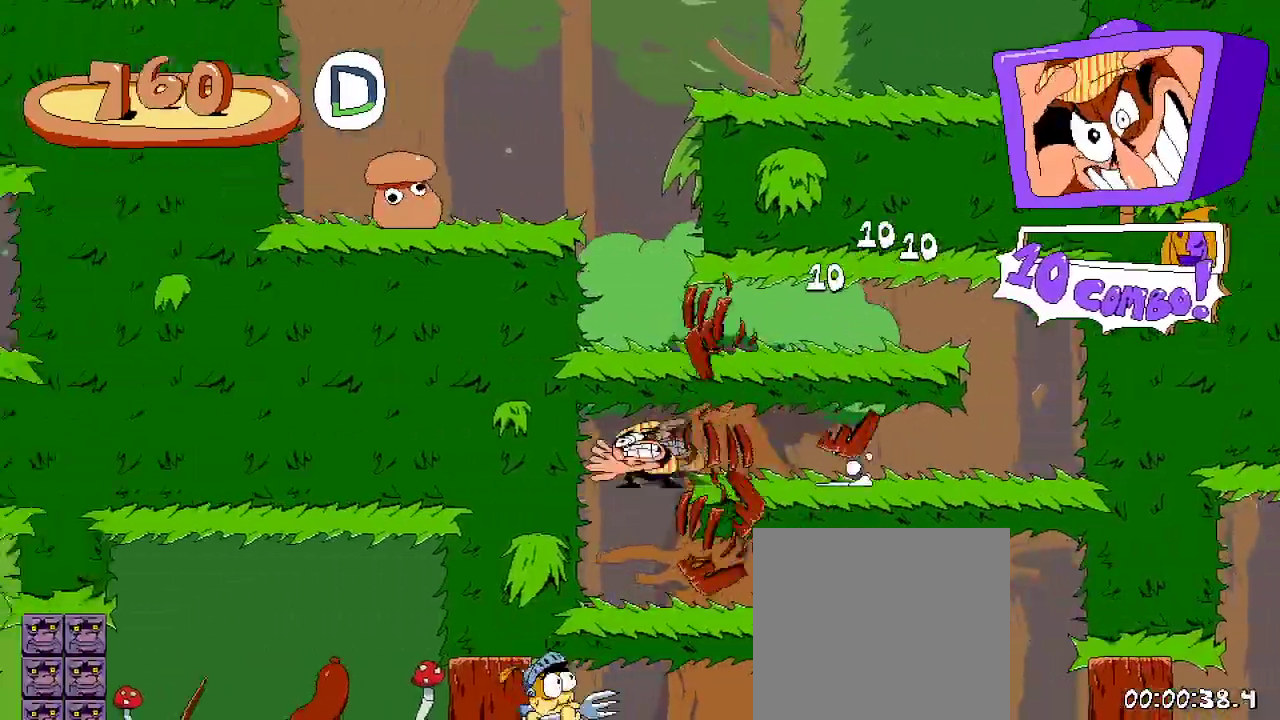
{"buttons": ["DPAD_RIGHT"], "left_stick": "center", "right_stick": "center", "events": [[433, "DPAD_RIGHT", "down"]]}
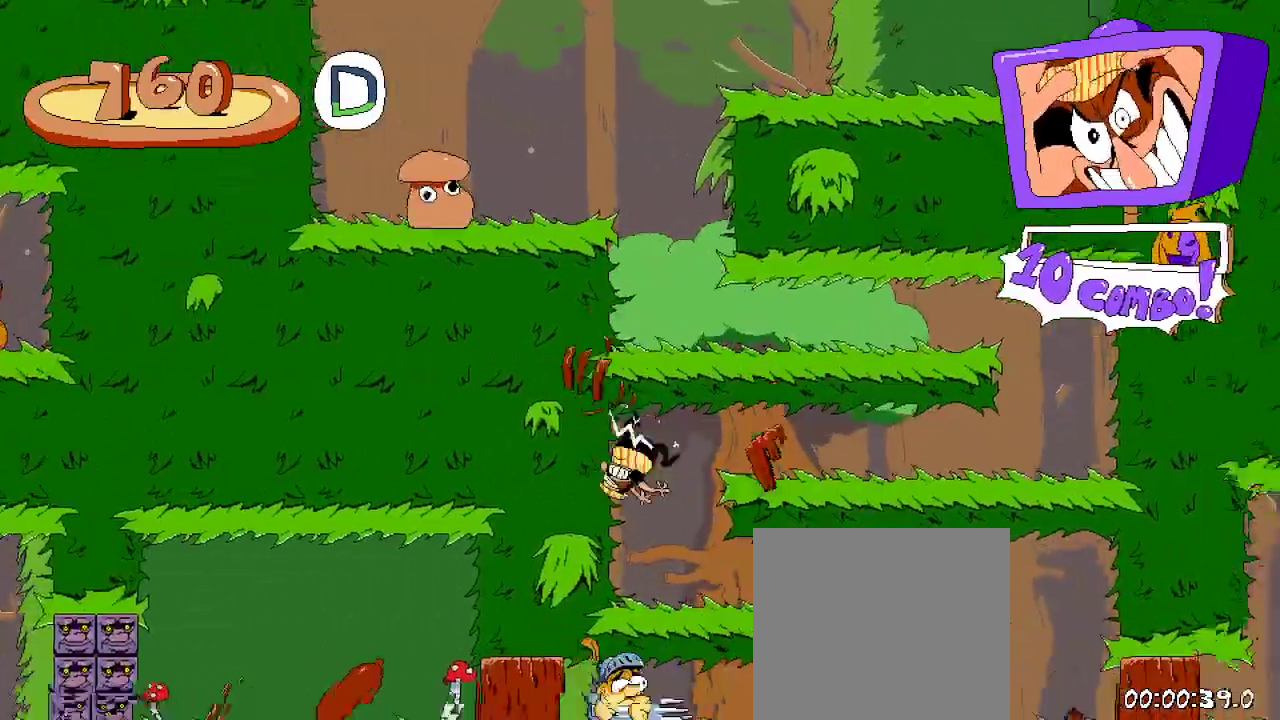
{"buttons": ["DPAD_RIGHT"], "left_stick": "center", "right_stick": "center", "events": []}
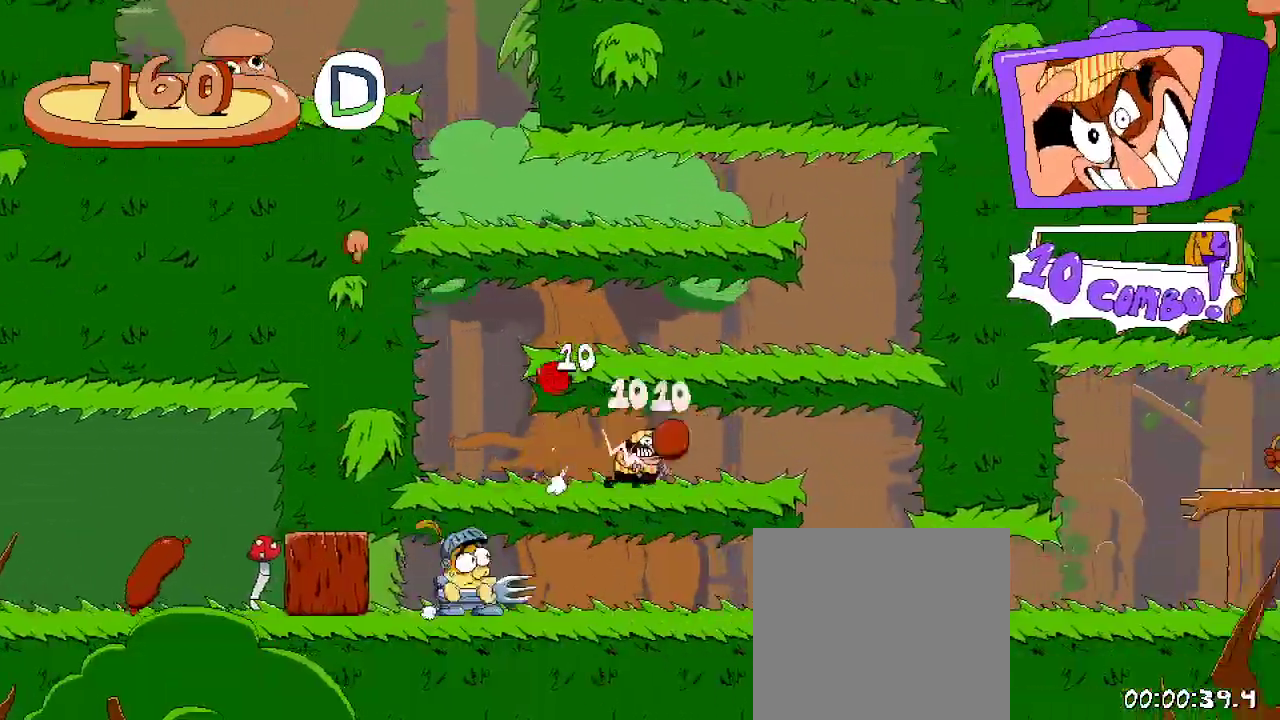
{"buttons": [], "left_stick": "center", "right_stick": "center", "events": [[500, "DPAD_RIGHT", "up"]]}
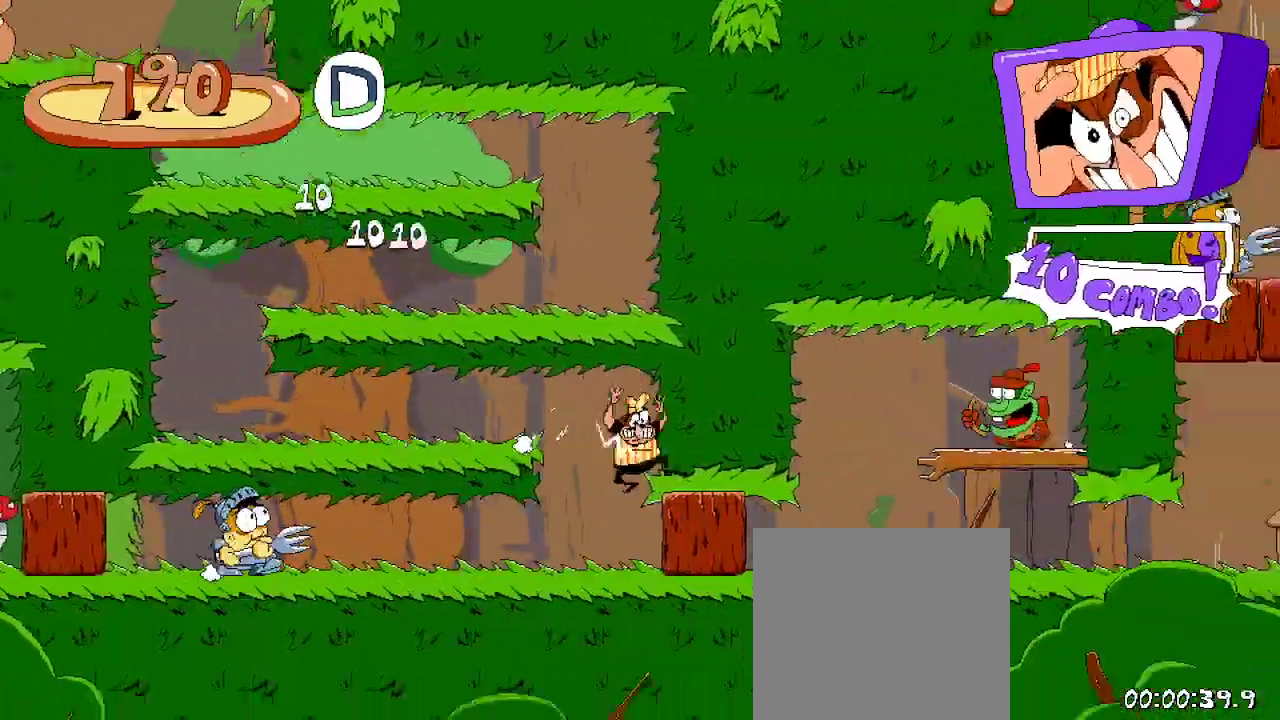
{"buttons": ["DPAD_LEFT"], "left_stick": "center", "right_stick": "center", "events": [[167, "DPAD_LEFT", "down"]]}
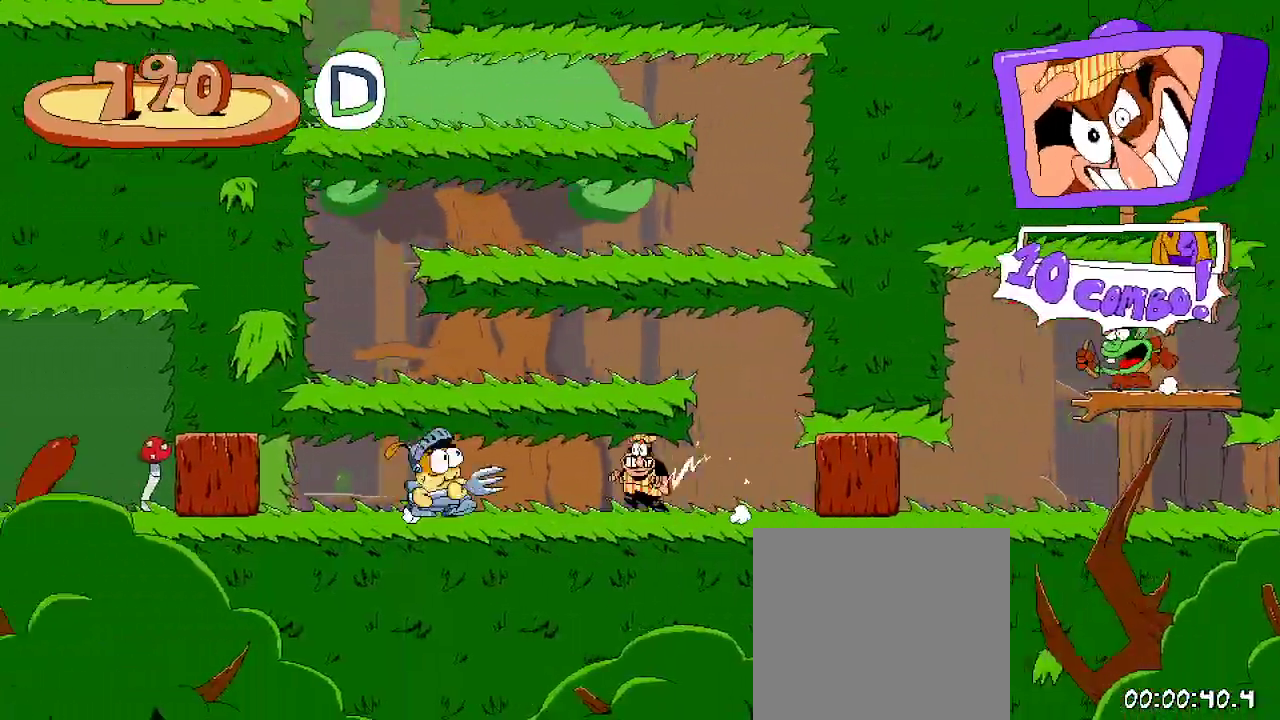
{"buttons": ["R2", "DPAD_LEFT"], "left_stick": "center", "right_stick": "center", "events": [[100, "L2", "down"], [300, "L2", "up"], [433, "R2", "down"]]}
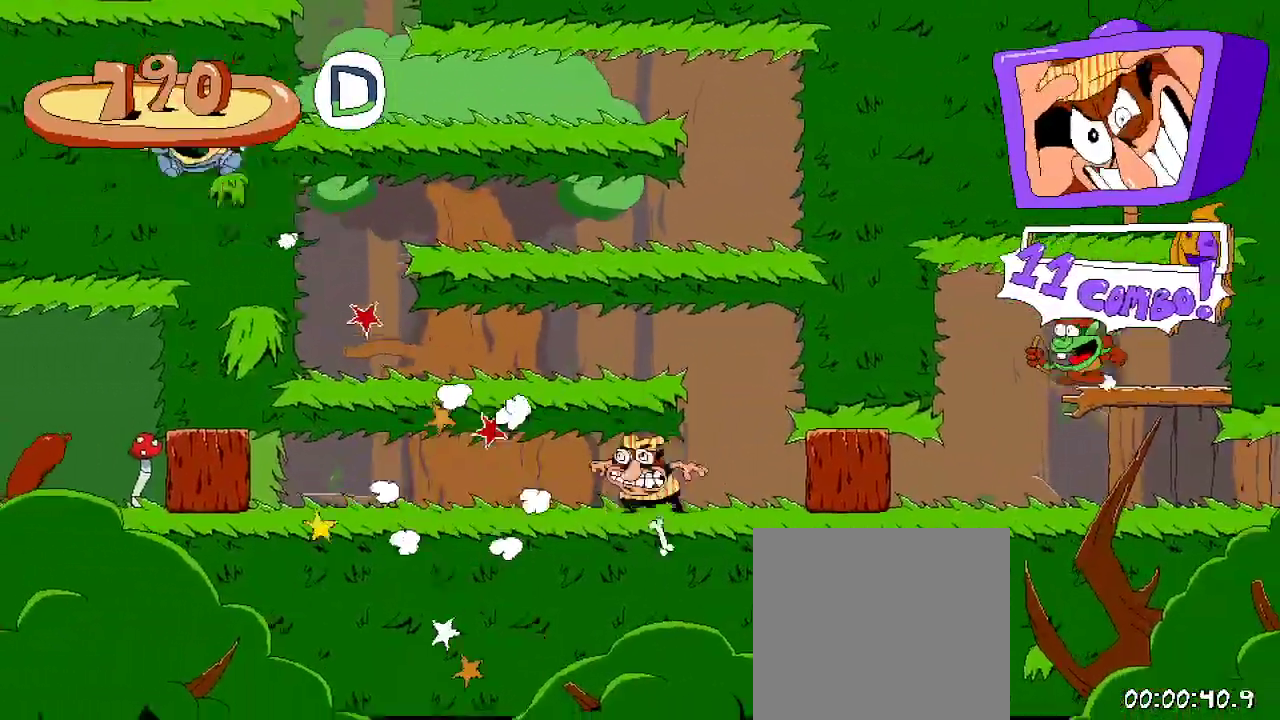
{"buttons": ["R2", "DPAD_LEFT"], "left_stick": "center", "right_stick": "center", "events": []}
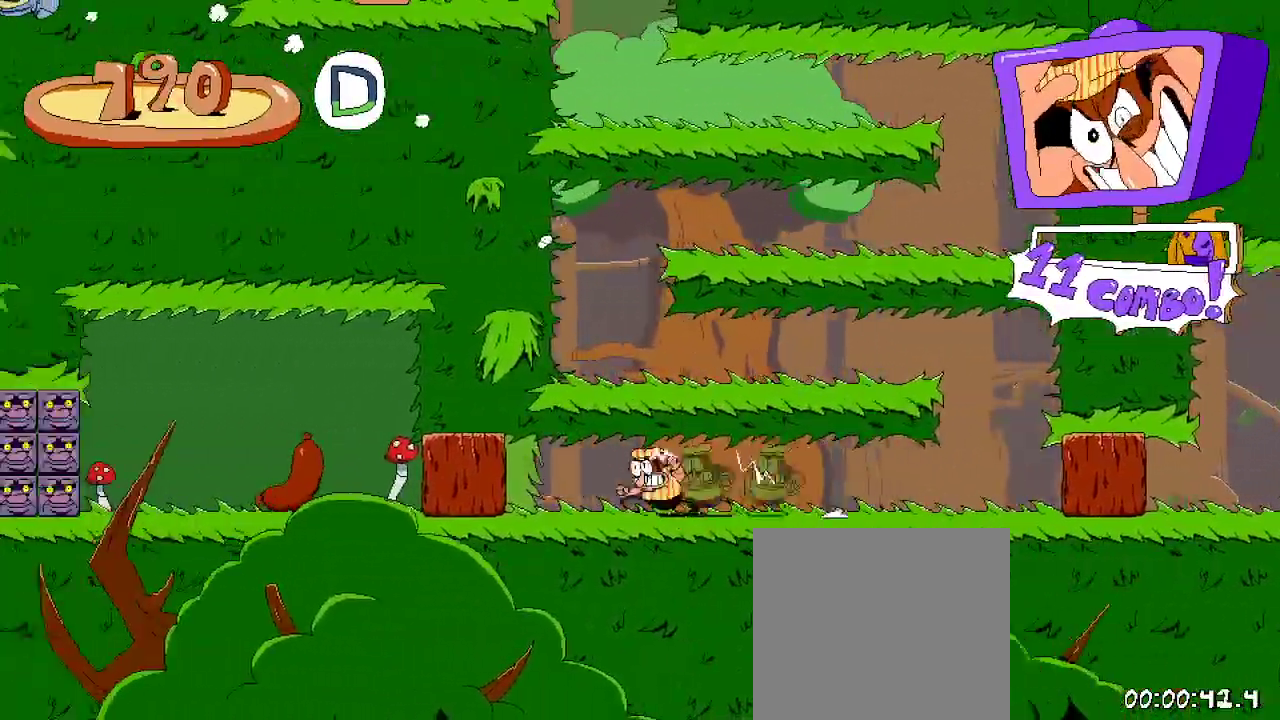
{"buttons": ["R2", "DPAD_RIGHT"], "left_stick": "center", "right_stick": "center"}
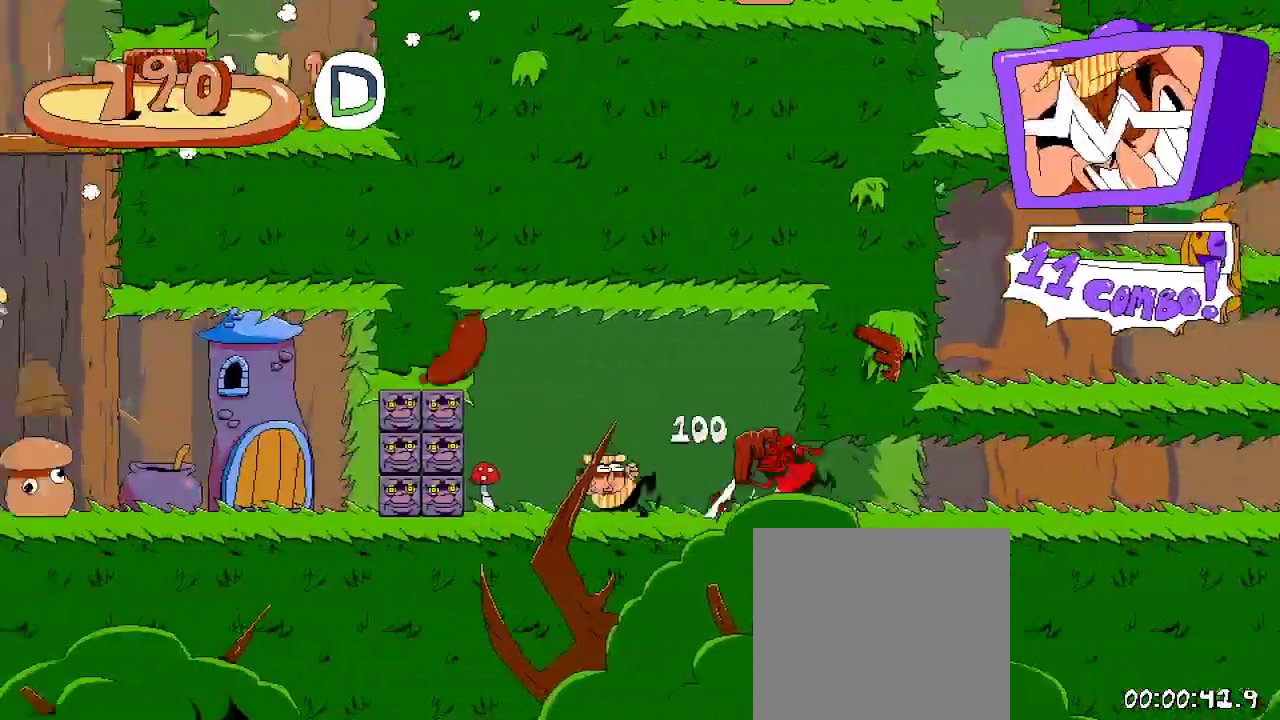
{"buttons": ["R2", "DPAD_RIGHT"], "left_stick": "center", "right_stick": "center", "events": []}
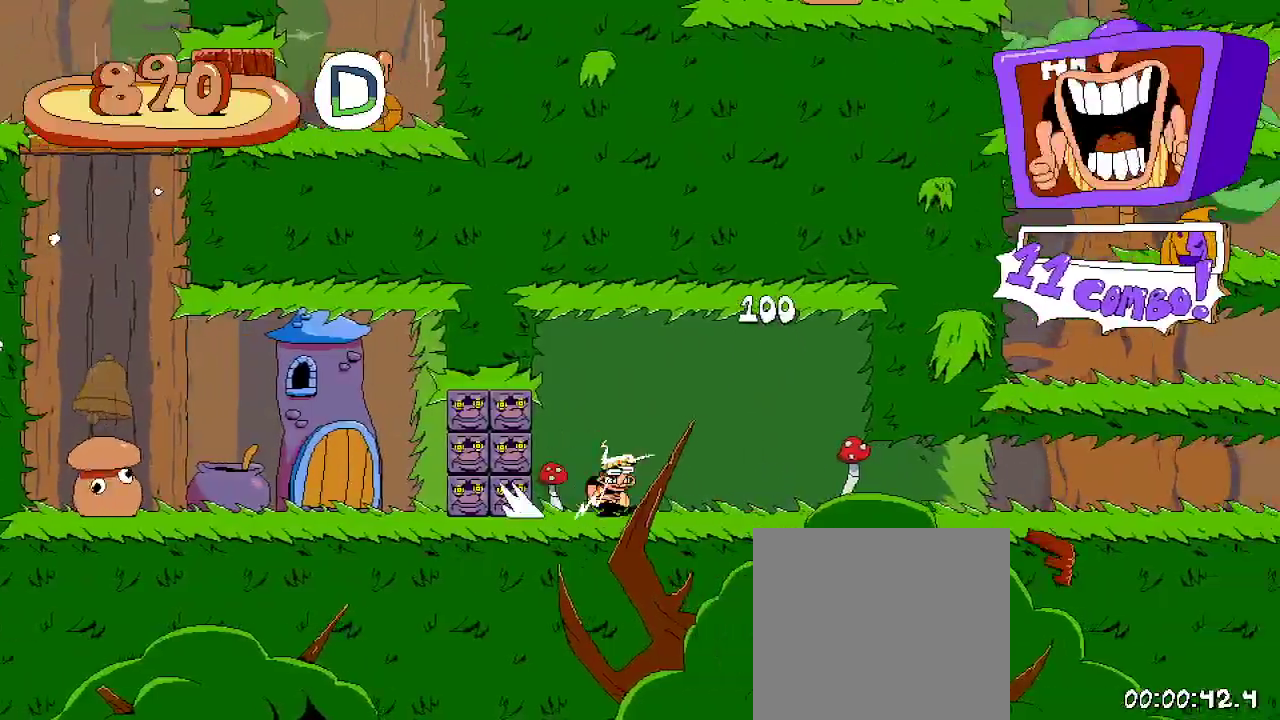
{"buttons": ["R2", "DPAD_RIGHT"], "left_stick": "center", "right_stick": "center", "events": []}
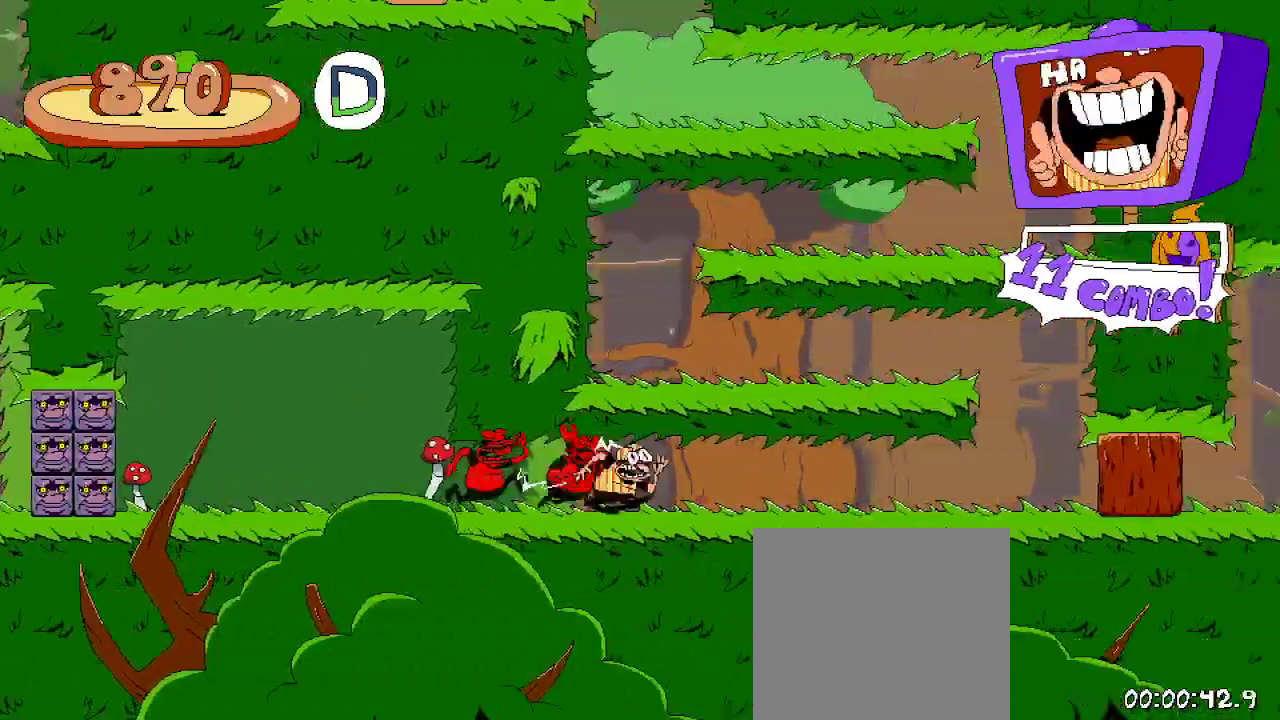
{"buttons": ["R2", "DPAD_RIGHT"], "left_stick": "center", "right_stick": "center", "events": []}
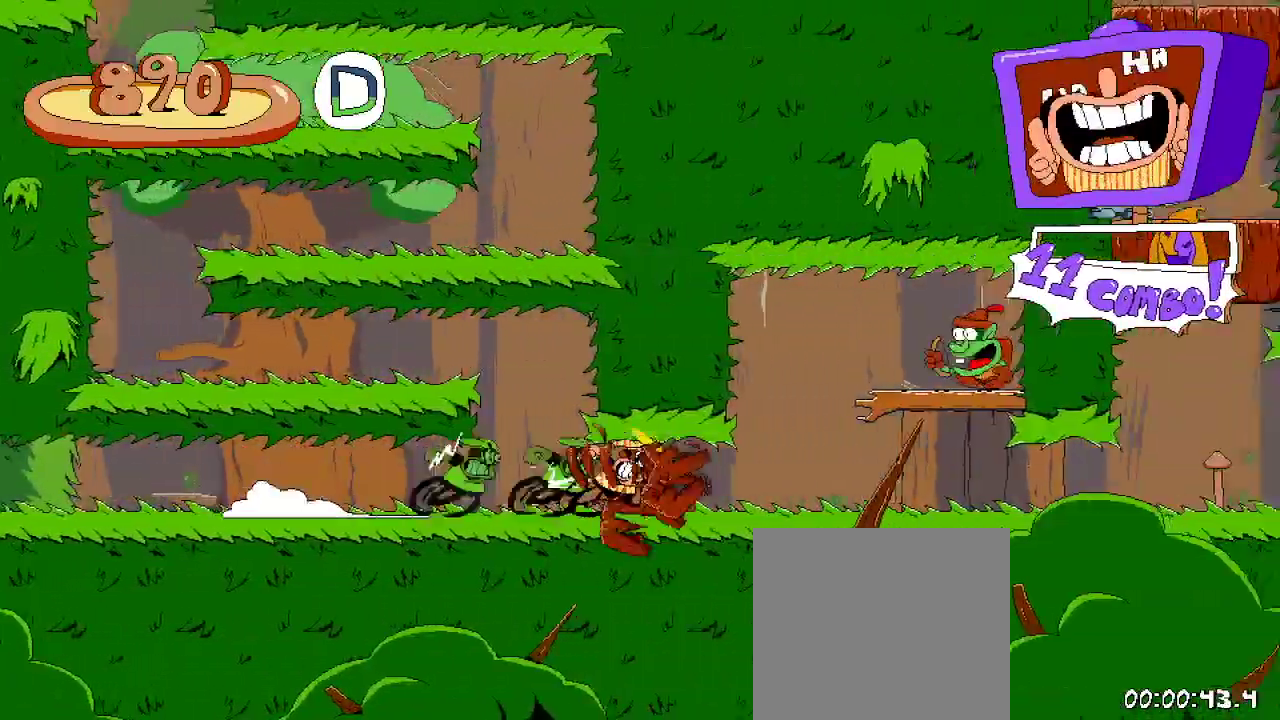
{"buttons": ["DPAD_LEFT"], "left_stick": "center", "right_stick": "center", "events": [[200, "A", "down"], [200, "DPAD_UP", "down"], [267, "DPAD_RIGHT", "up"], [267, "X", "down"], [300, "A", "up"], [400, "DPAD_LEFT", "down"], [400, "X", "up"], [467, "DPAD_UP", "up"], [500, "R2", "up"]]}
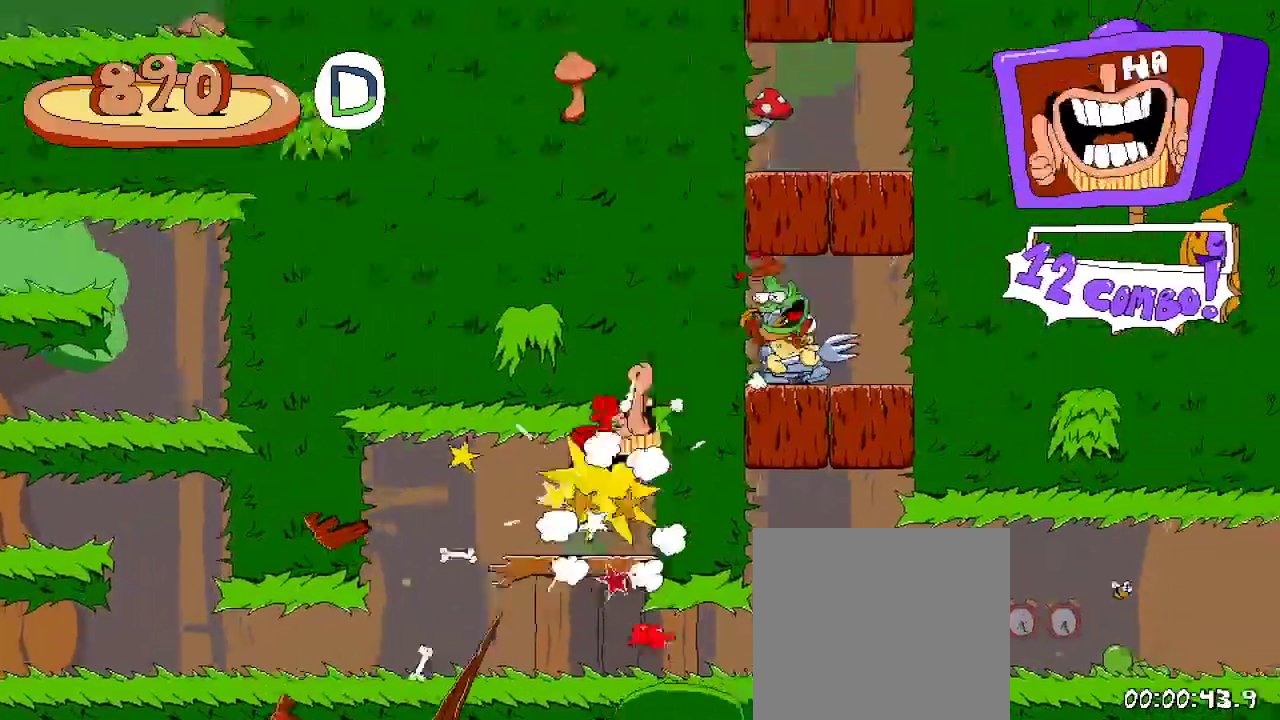
{"buttons": ["DPAD_LEFT"], "left_stick": "center", "right_stick": "center", "events": []}